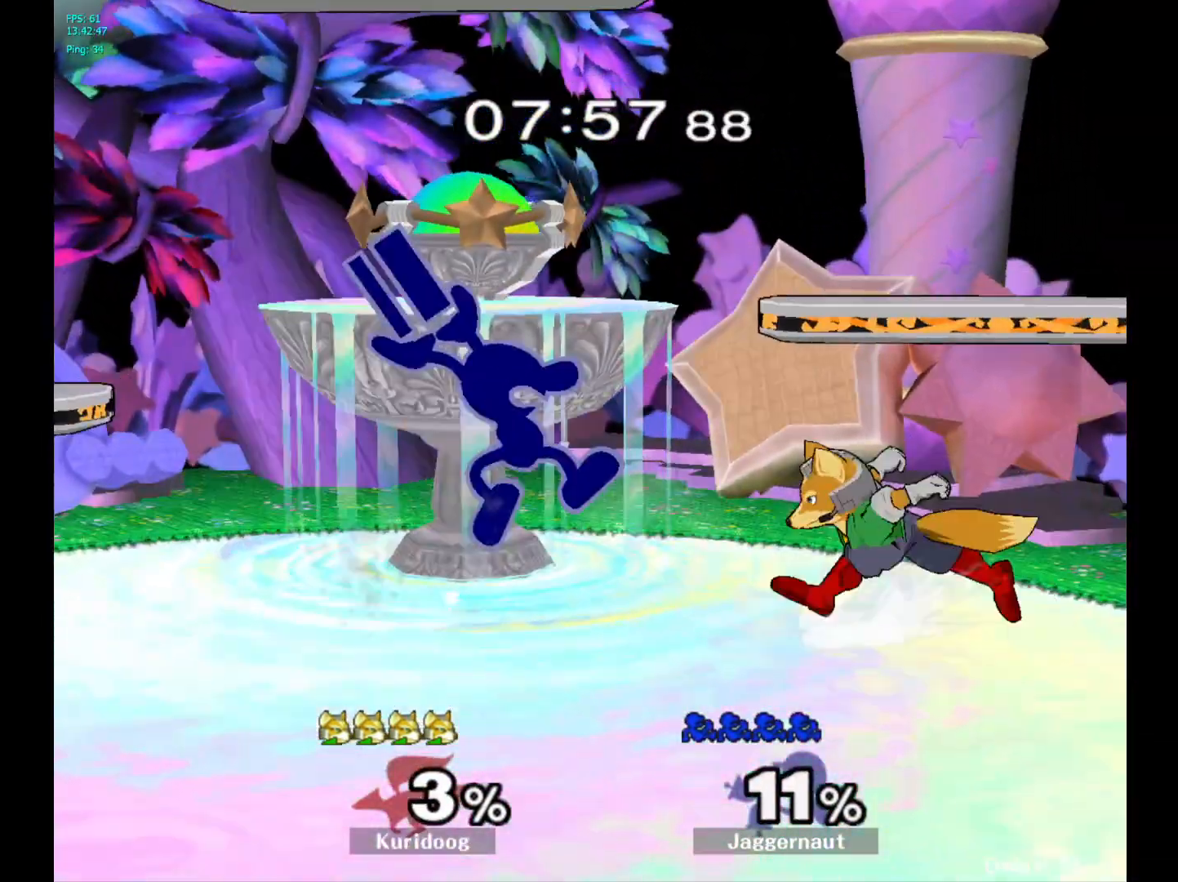
Gameplay with a controller (Nintendo layout); each line is a JSON object with the inputs held at the frame after it (dt_ms = milliseconds from this image to that frame). "events" lists button and stick changes between this image and that frame as [ms after this image, input, new state], when the widget could be followed in between. Not read: L3 R3.
{"dt_ms": 1000, "buttons": [], "left_stick": "center", "right_stick": "center"}
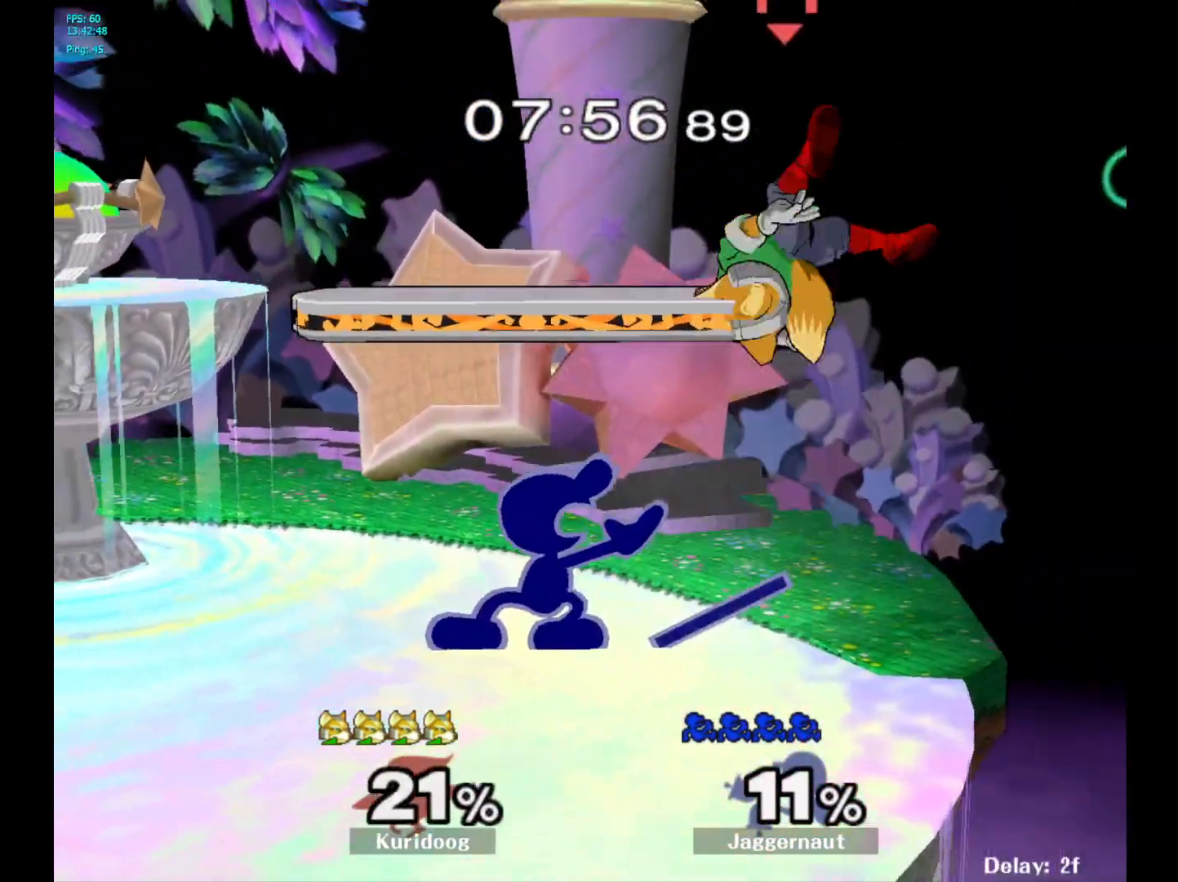
{"dt_ms": 500, "buttons": ["A"], "left_stick": "center", "right_stick": "center", "events": [[383, "A", "down"]]}
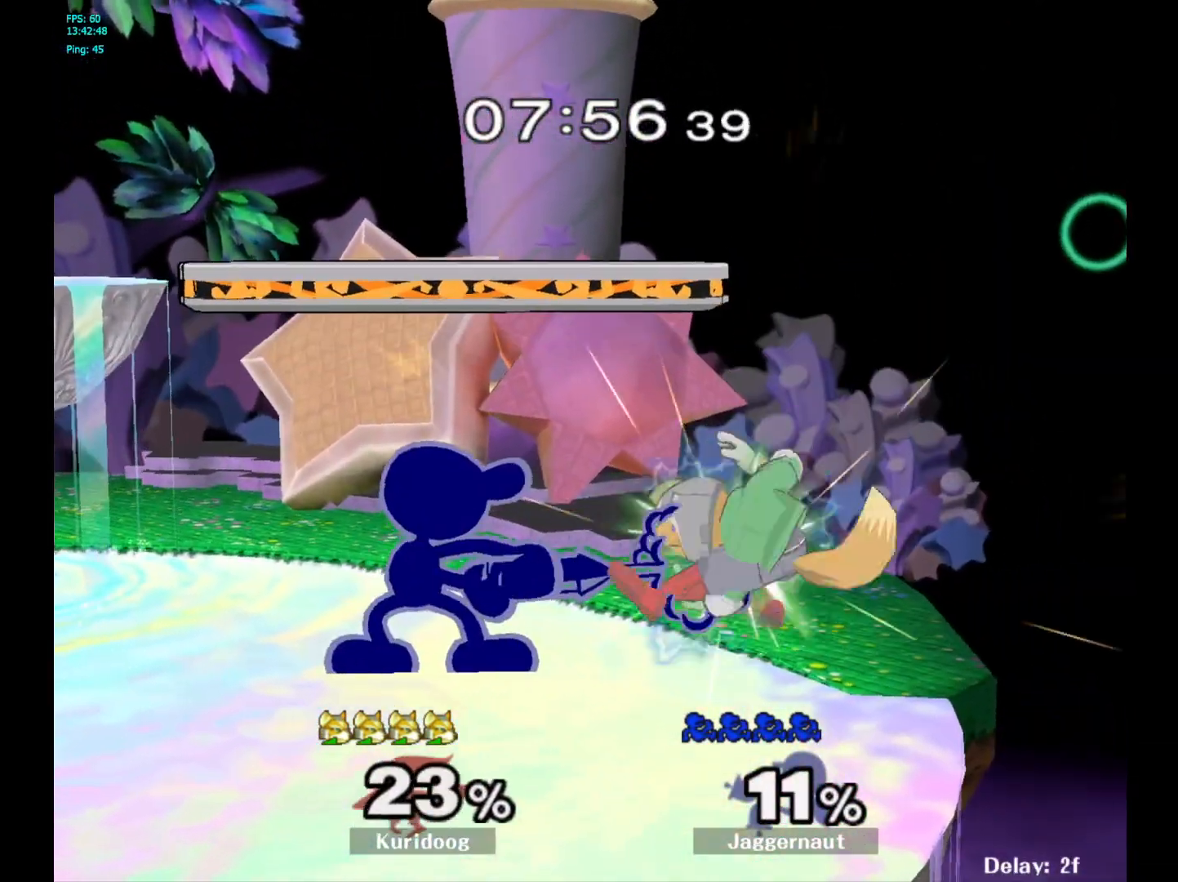
{"dt_ms": 500, "buttons": [], "left_stick": "center", "right_stick": "center", "events": [[17, "A", "up"], [300, "Z", "down"], [433, "Z", "up"]]}
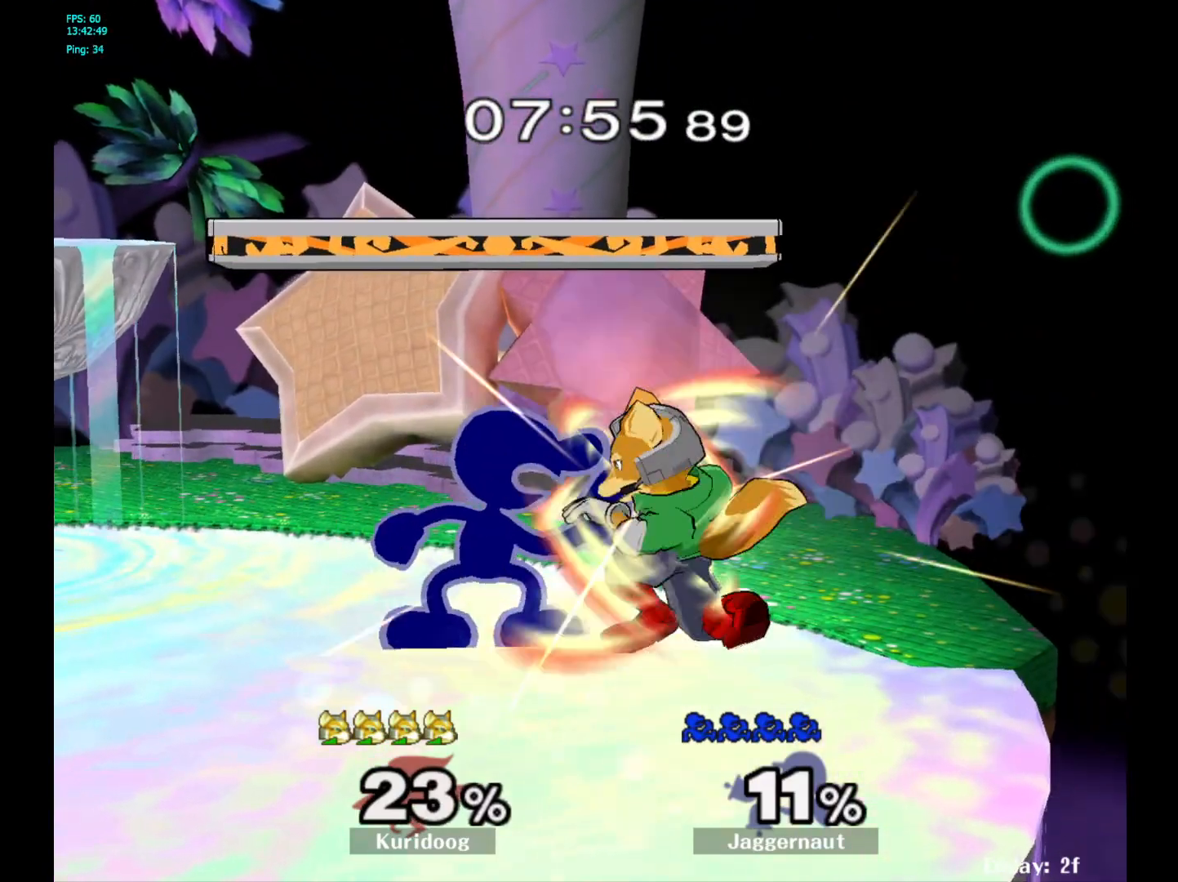
{"dt_ms": 500, "buttons": [], "left_stick": "right", "right_stick": "center", "events": [[467, "left_stick", "right"]]}
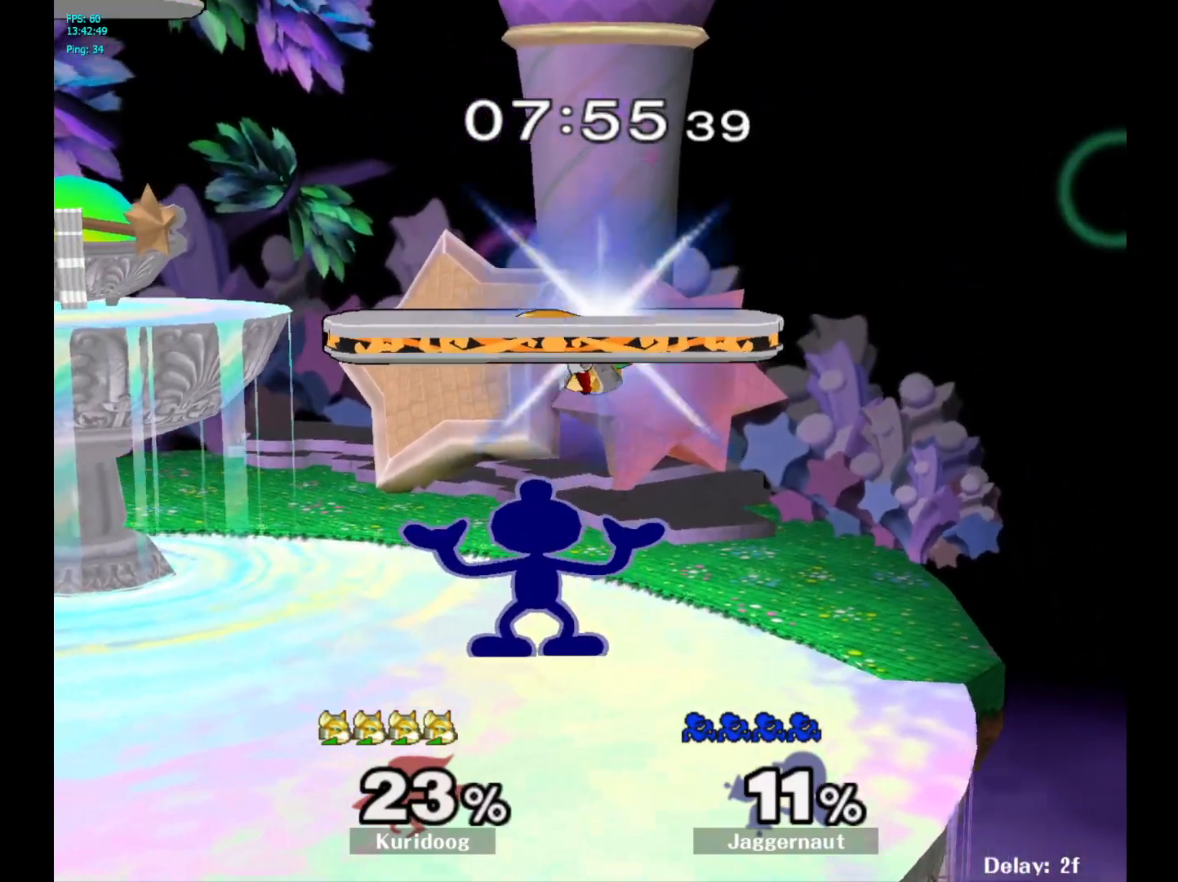
{"dt_ms": 500, "buttons": [], "left_stick": "right", "right_stick": "center", "events": []}
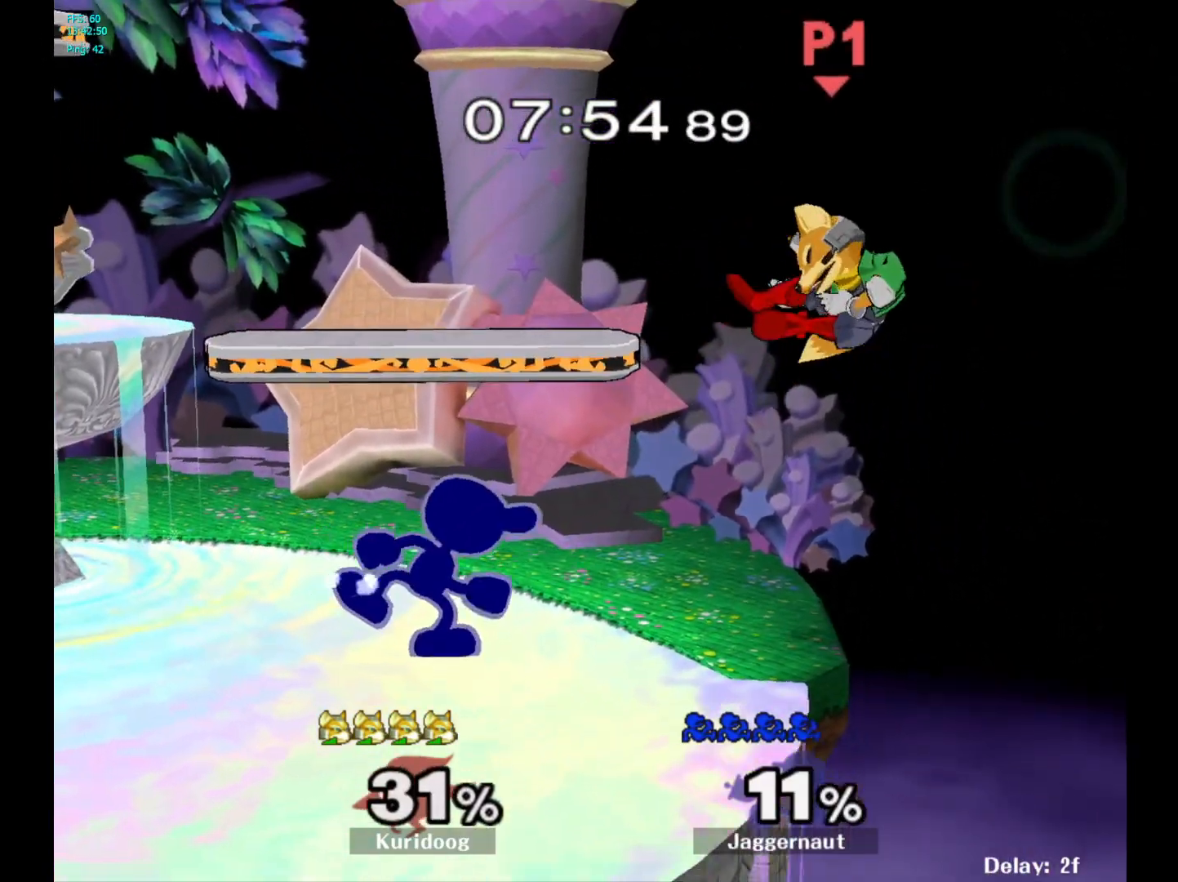
{"dt_ms": 500, "buttons": [], "left_stick": "center", "right_stick": "center", "events": [[267, "left_stick", "center"]]}
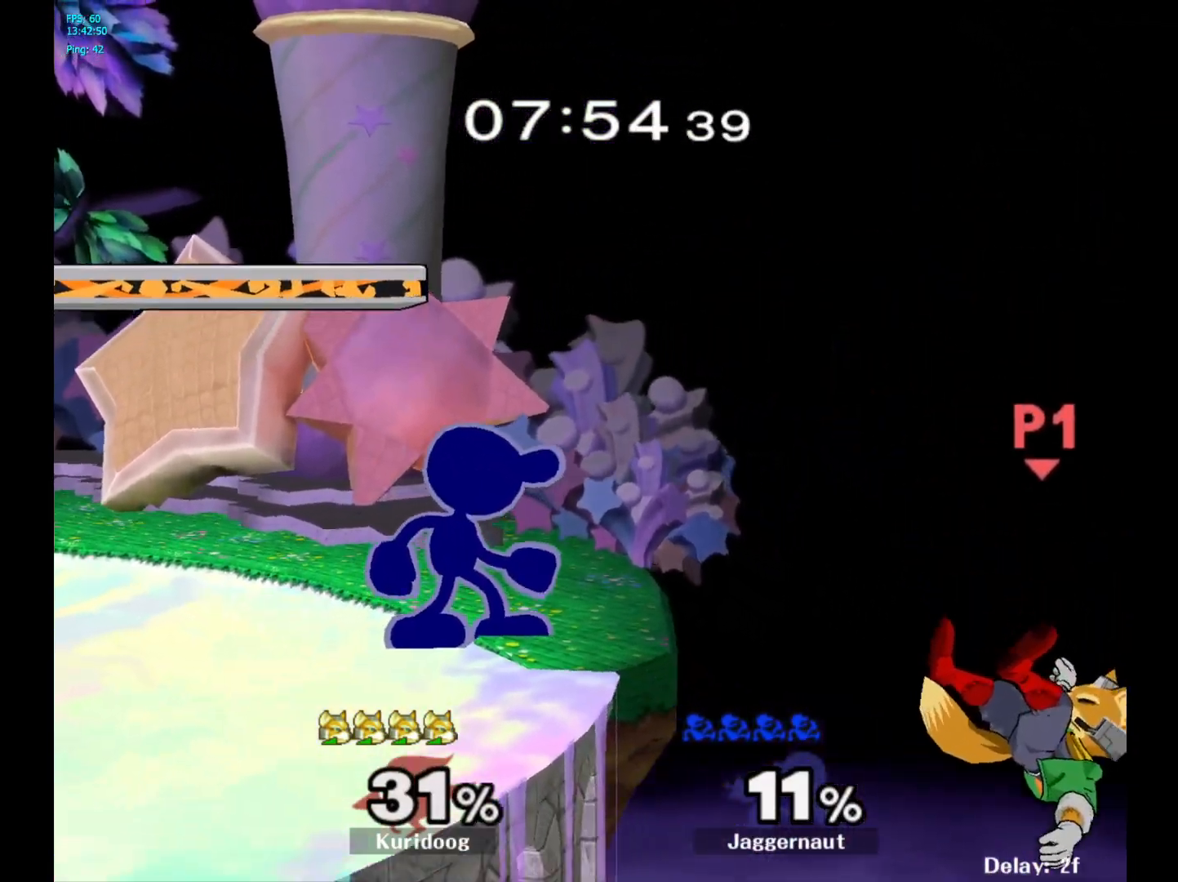
{"dt_ms": 500, "buttons": [], "left_stick": "left", "right_stick": "center", "events": [[17, "left_stick", "right"], [50, "Y", "down"], [150, "A", "down"], [283, "Y", "up"], [300, "left_stick", "center"], [383, "A", "up"], [467, "left_stick", "left"]]}
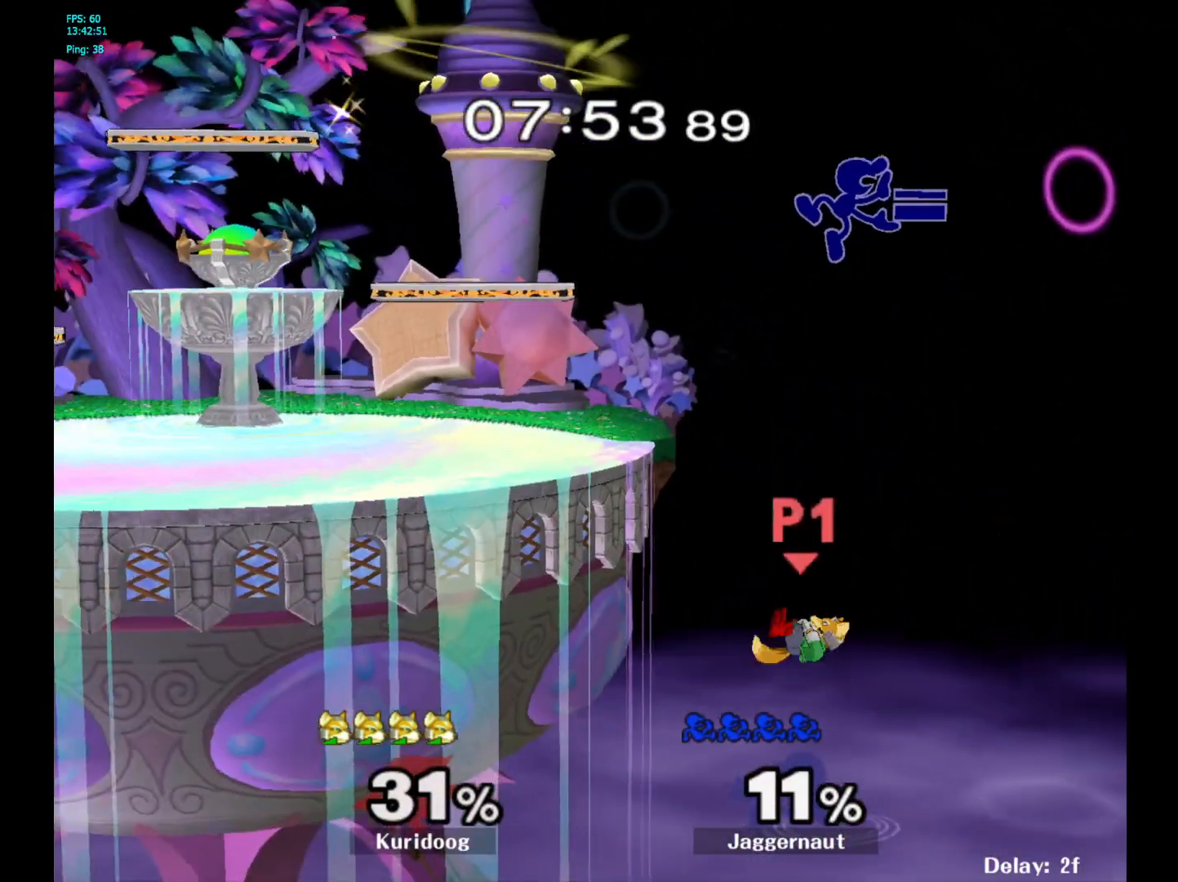
{"dt_ms": 500, "buttons": ["Y"], "left_stick": "left", "right_stick": "center", "events": [[467, "Y", "down"]]}
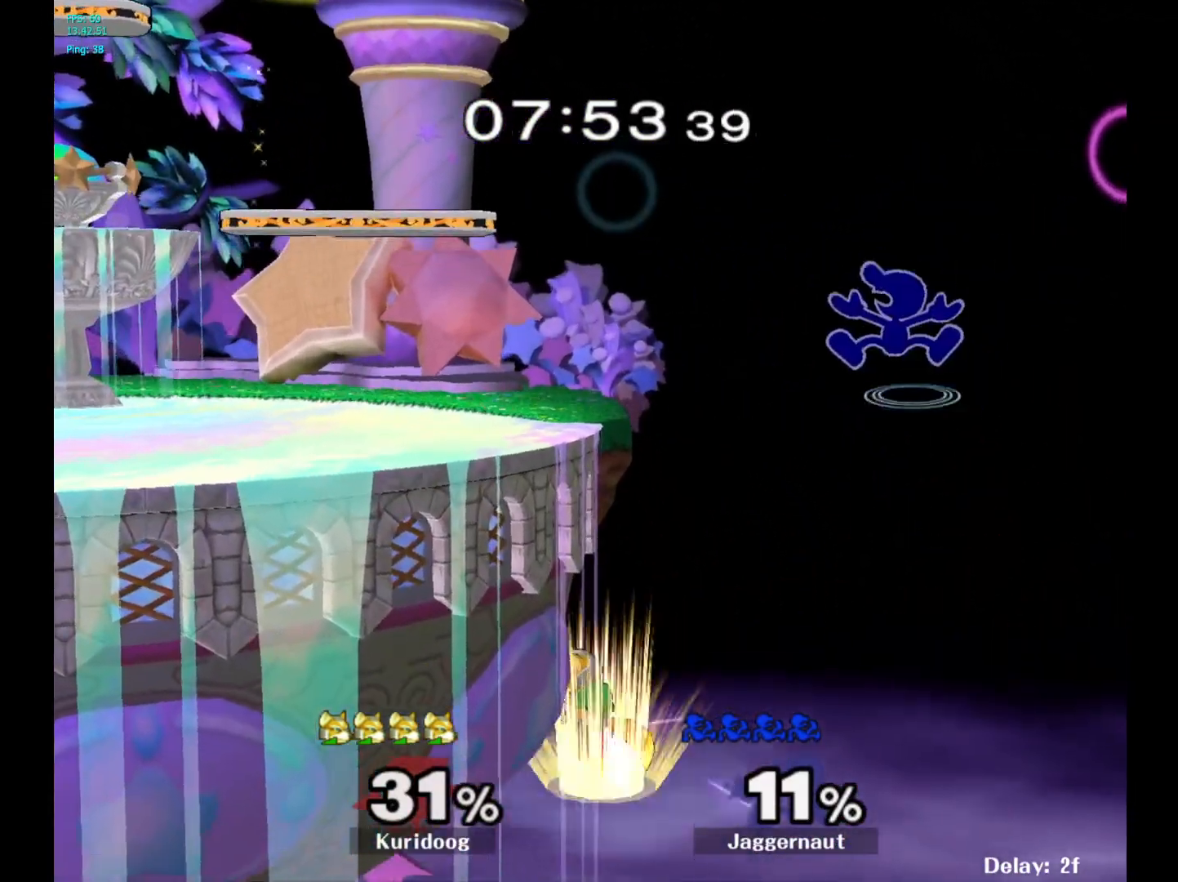
{"dt_ms": 500, "buttons": [], "left_stick": "up-right", "right_stick": "down", "events": [[100, "Y", "up"], [267, "left_stick", "center"], [467, "left_stick", "up-right"], [467, "right_stick", "down"]]}
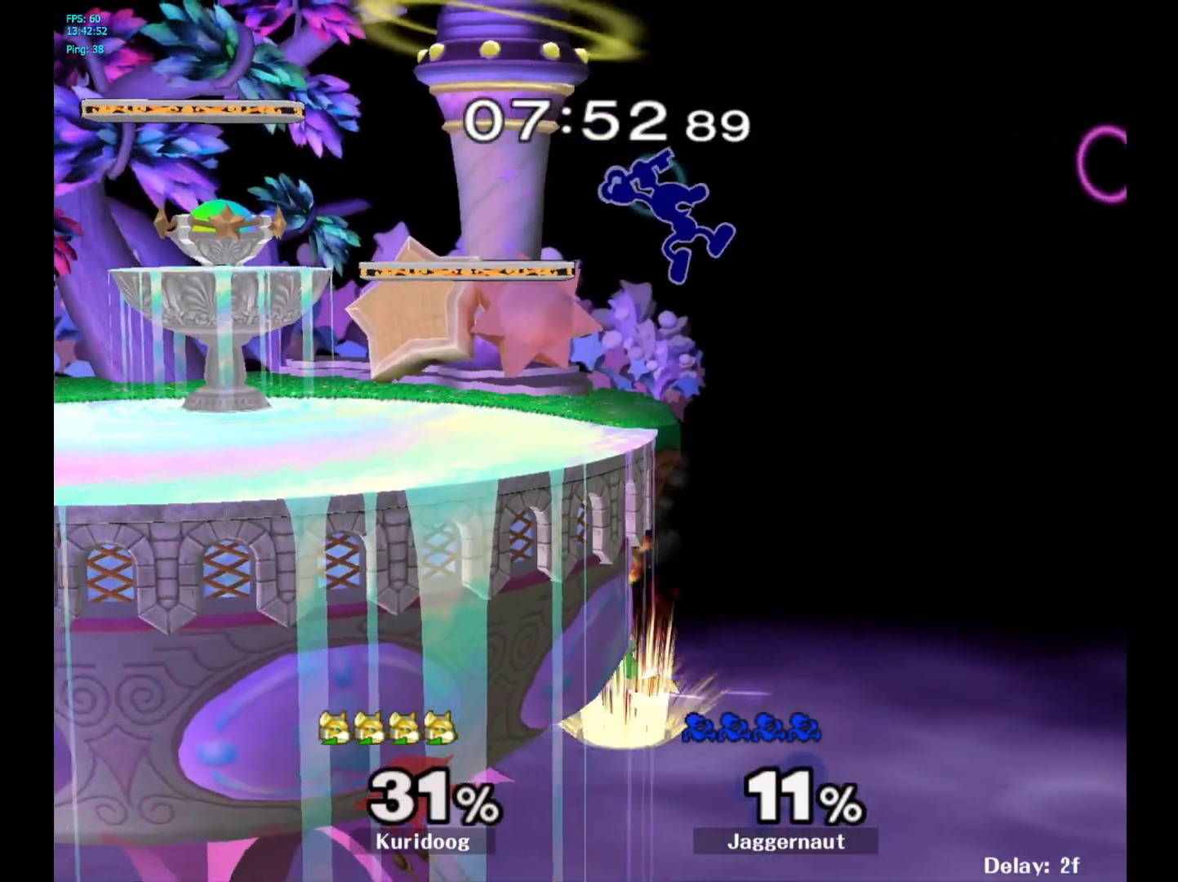
{"dt_ms": 500, "buttons": ["R1"], "left_stick": "left", "right_stick": "center", "events": [[33, "right_stick", "center"], [150, "left_stick", "up-left"], [233, "left_stick", "left"], [333, "R1", "down"]]}
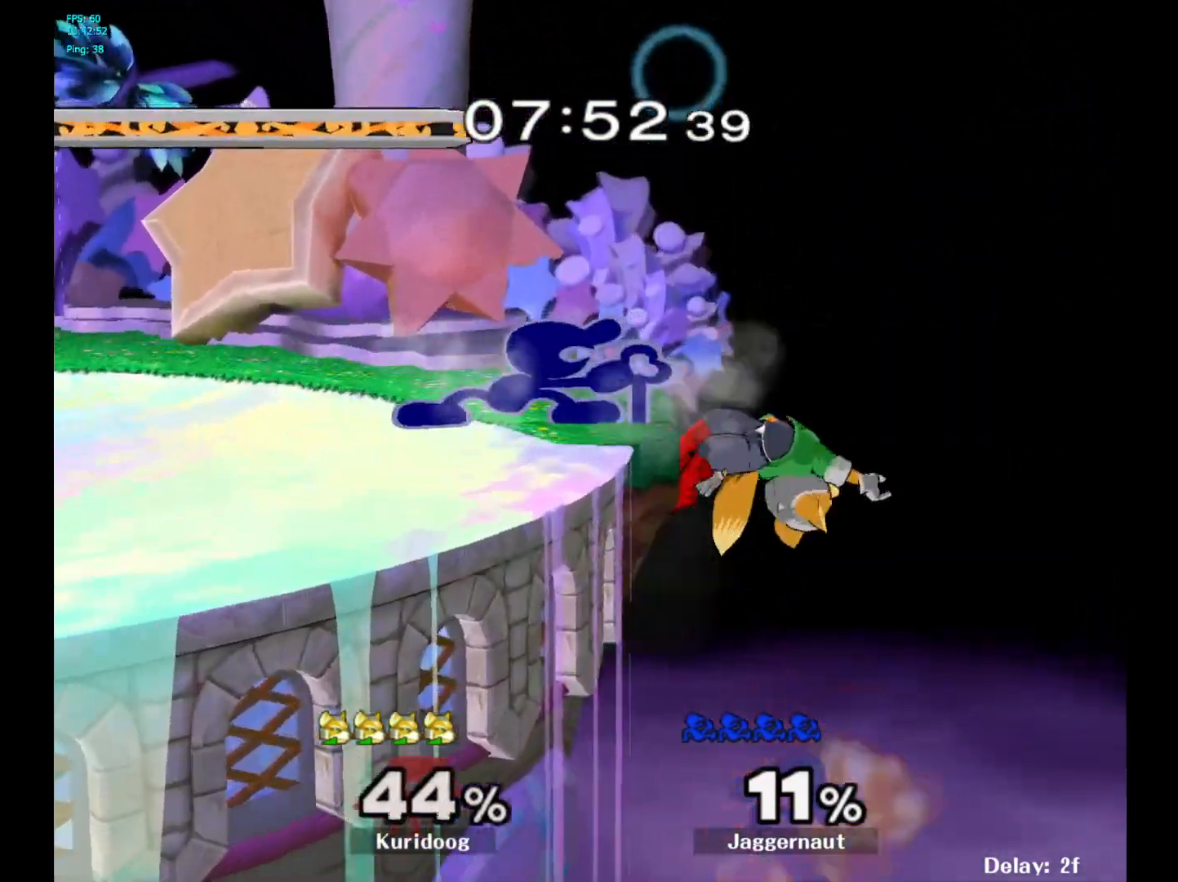
{"dt_ms": 500, "buttons": [], "left_stick": "center", "right_stick": "center", "events": [[17, "left_stick", "center"], [100, "R1", "up"]]}
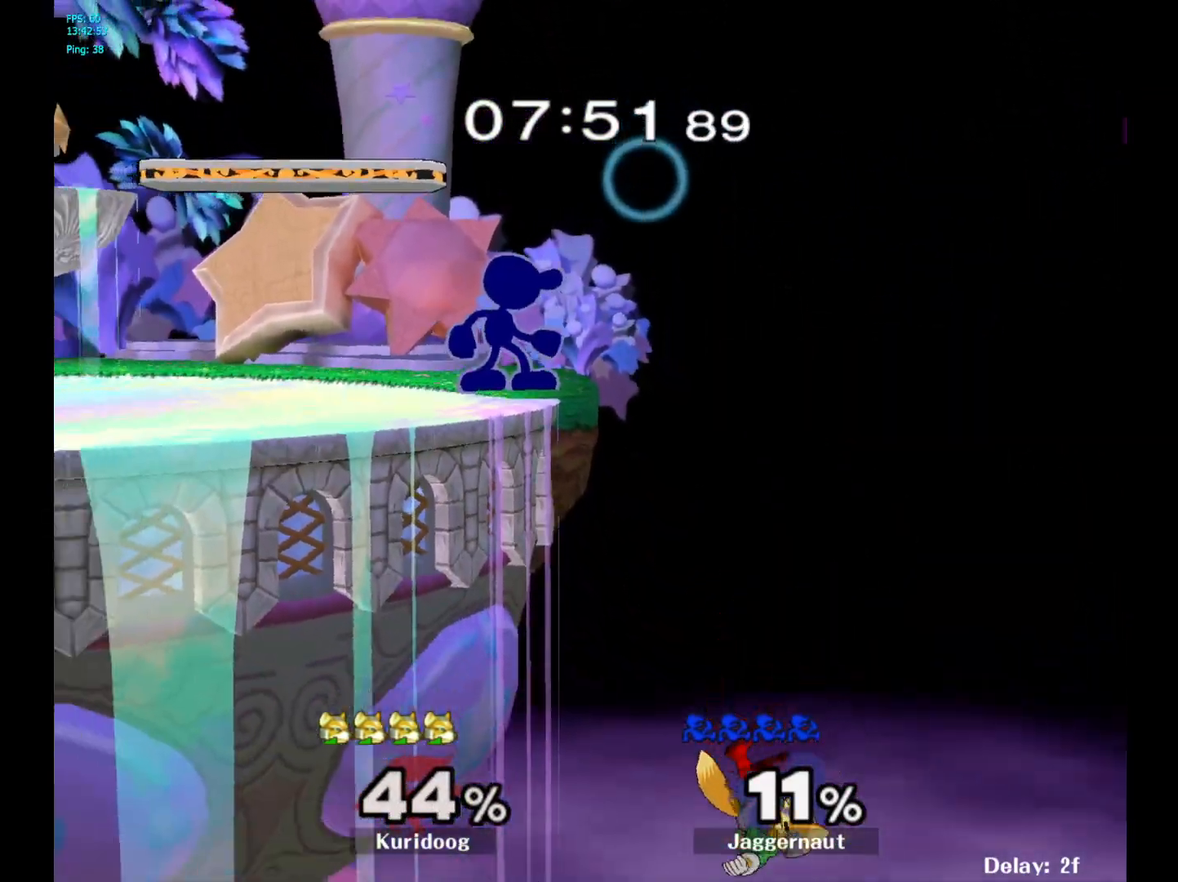
{"dt_ms": 500, "buttons": ["Y"], "left_stick": "center", "right_stick": "center", "events": [[433, "Y", "down"]]}
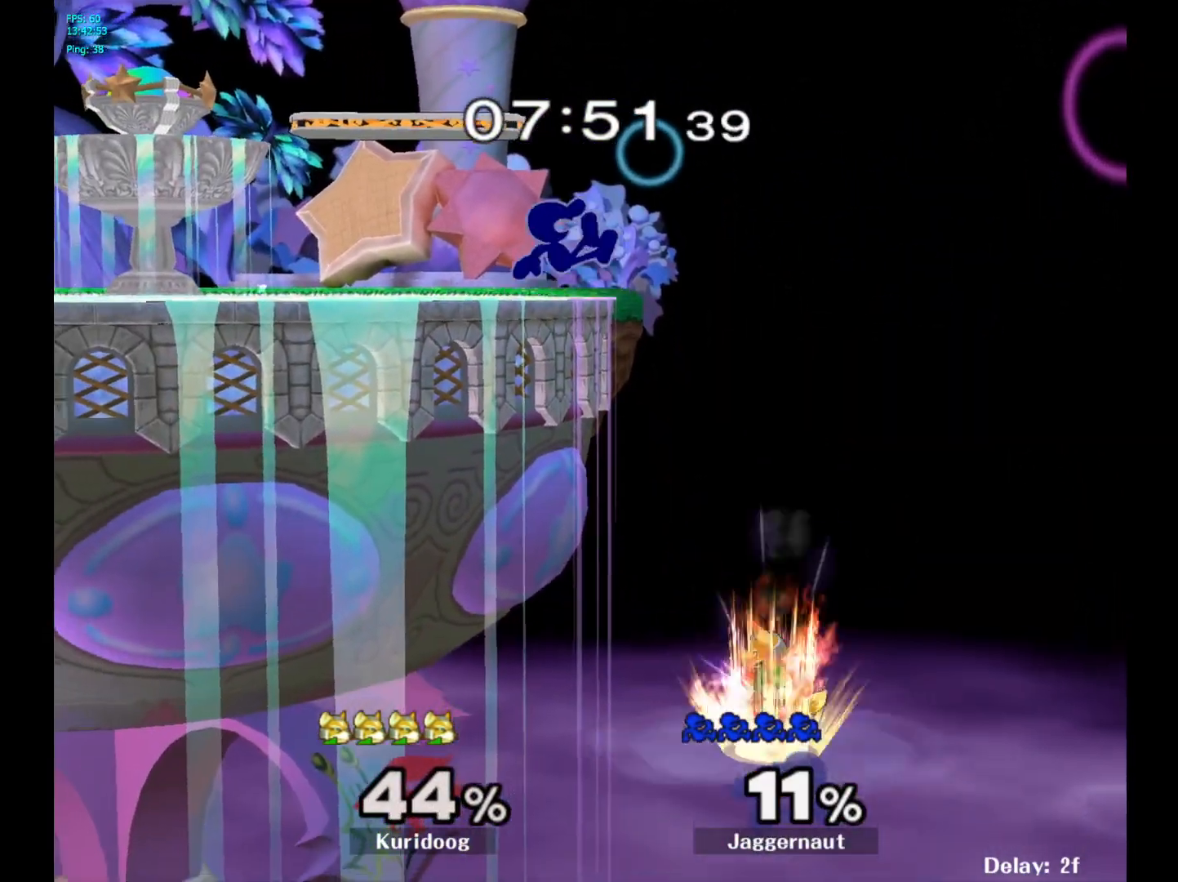
{"dt_ms": 500, "buttons": [], "left_stick": "center", "right_stick": "center", "events": [[167, "Y", "up"], [167, "left_stick", "right"], [267, "left_stick", "center"], [350, "right_stick", "down"], [417, "right_stick", "center"]]}
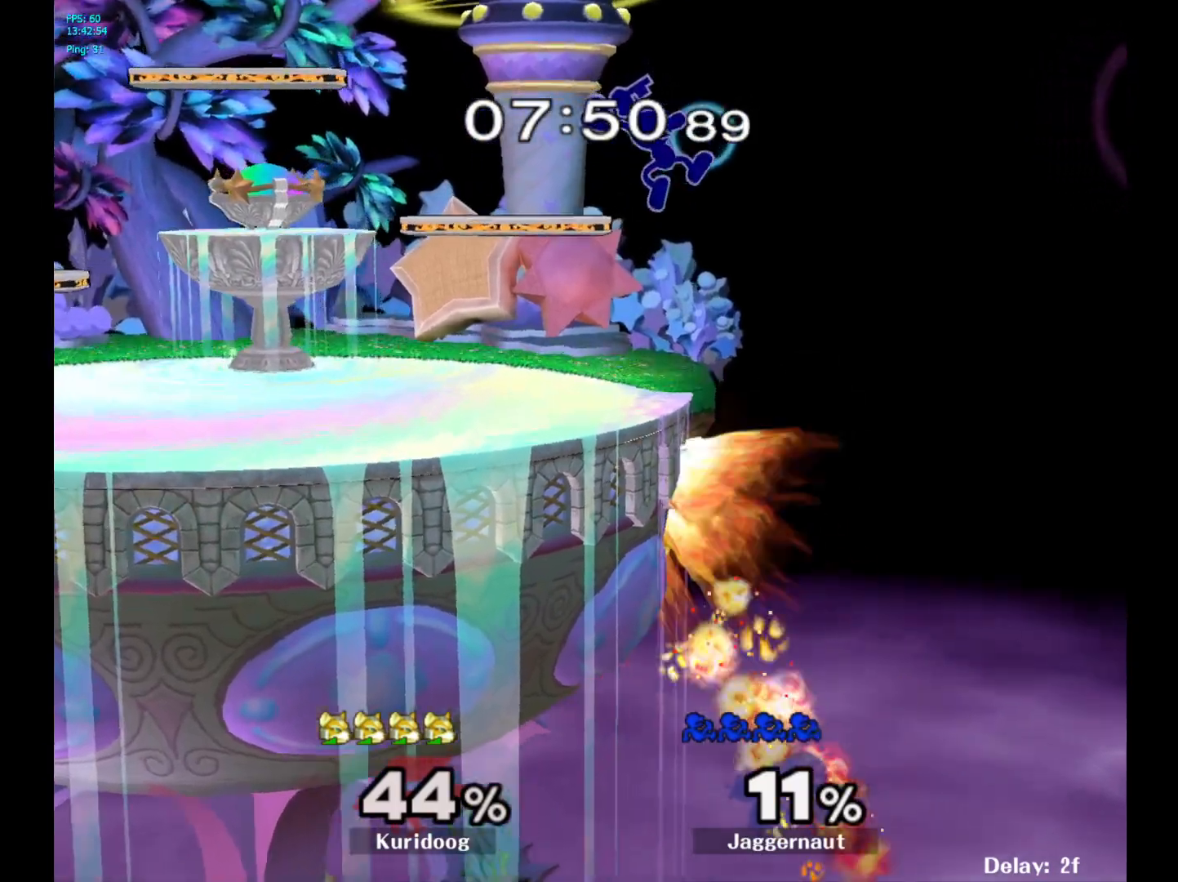
{"dt_ms": 500, "buttons": [], "left_stick": "center", "right_stick": "center", "events": [[50, "left_stick", "down"], [200, "left_stick", "down-left"], [283, "R1", "down"], [383, "left_stick", "down"], [483, "R1", "up"], [500, "left_stick", "center"]]}
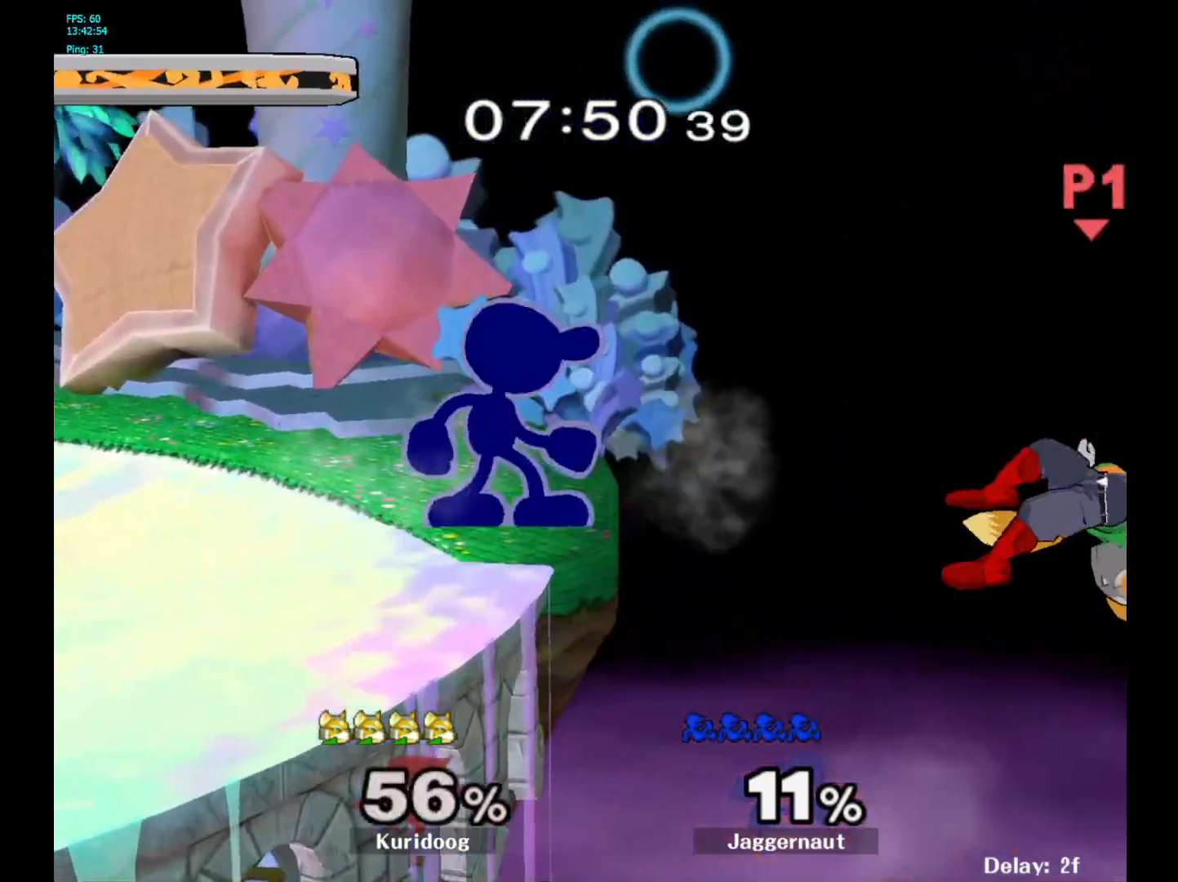
{"dt_ms": 500, "buttons": [], "left_stick": "center", "right_stick": "center", "events": []}
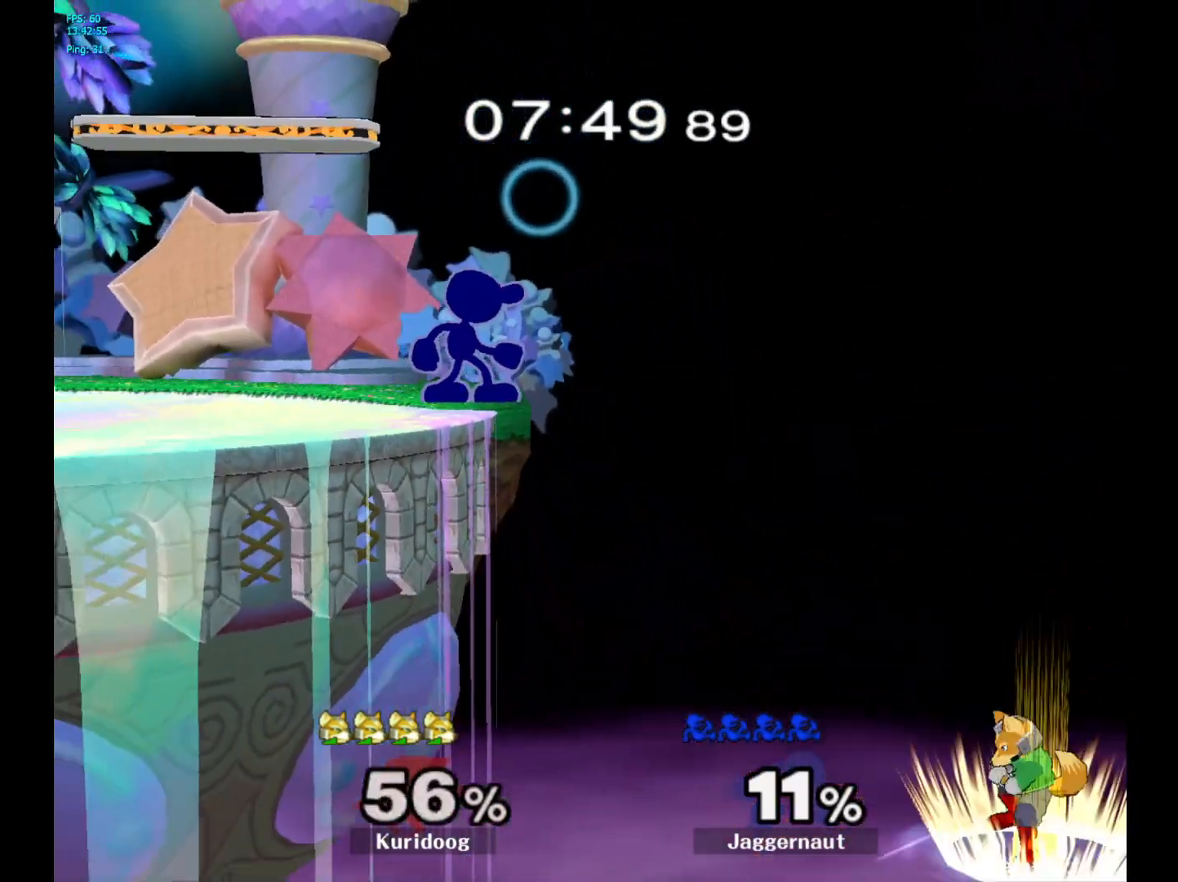
{"dt_ms": 500, "buttons": [], "left_stick": "center", "right_stick": "center", "events": []}
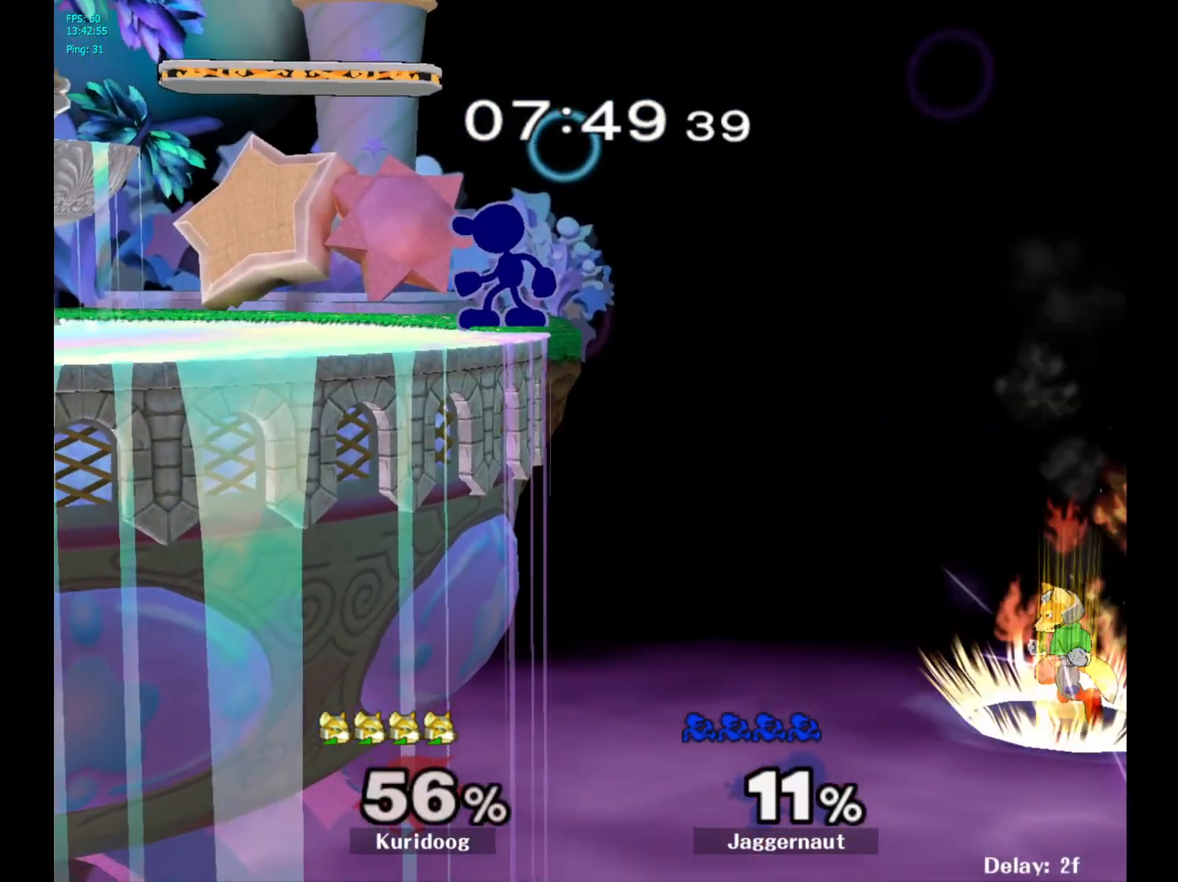
{"dt_ms": 500, "buttons": [], "left_stick": "center", "right_stick": "center"}
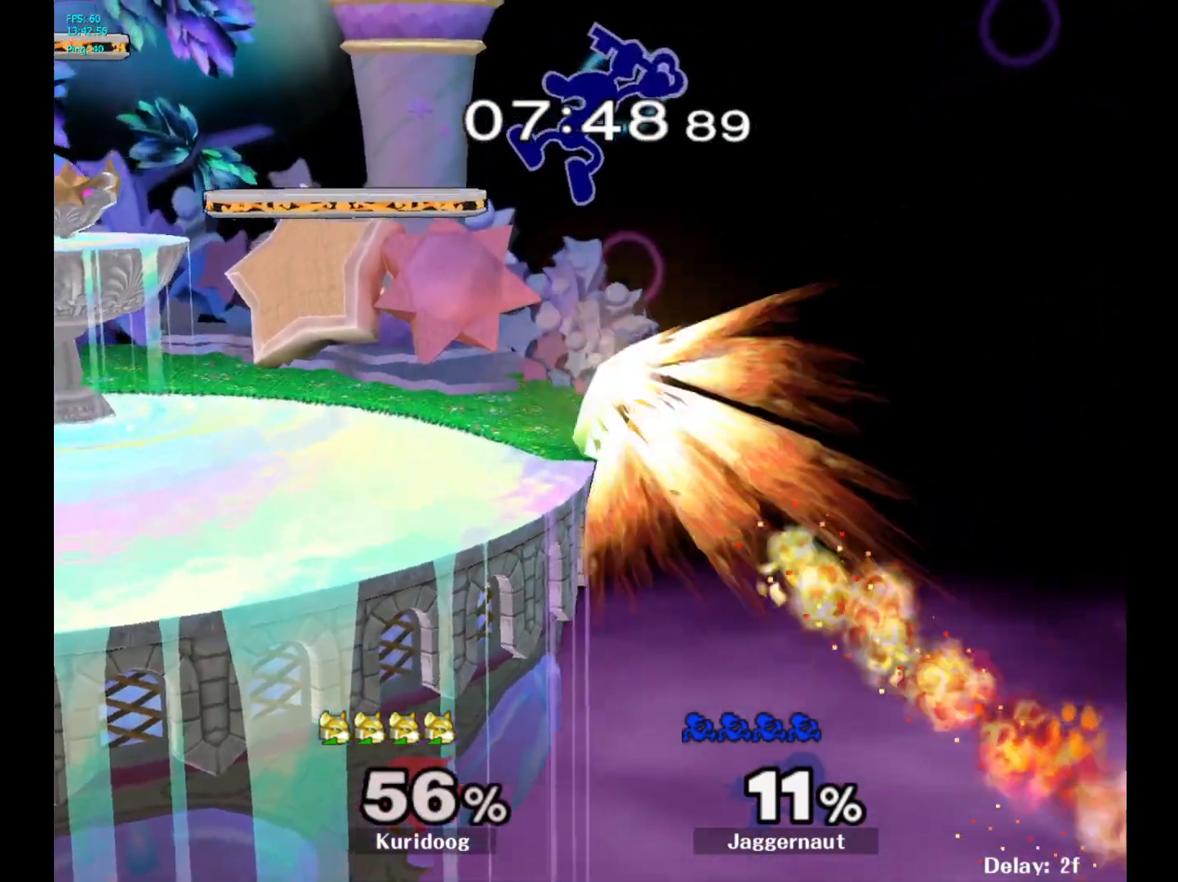
{"dt_ms": 500, "buttons": ["R1"], "left_stick": "left", "right_stick": "center", "events": [[67, "left_stick", "down"], [233, "left_stick", "left"], [383, "R1", "down"]]}
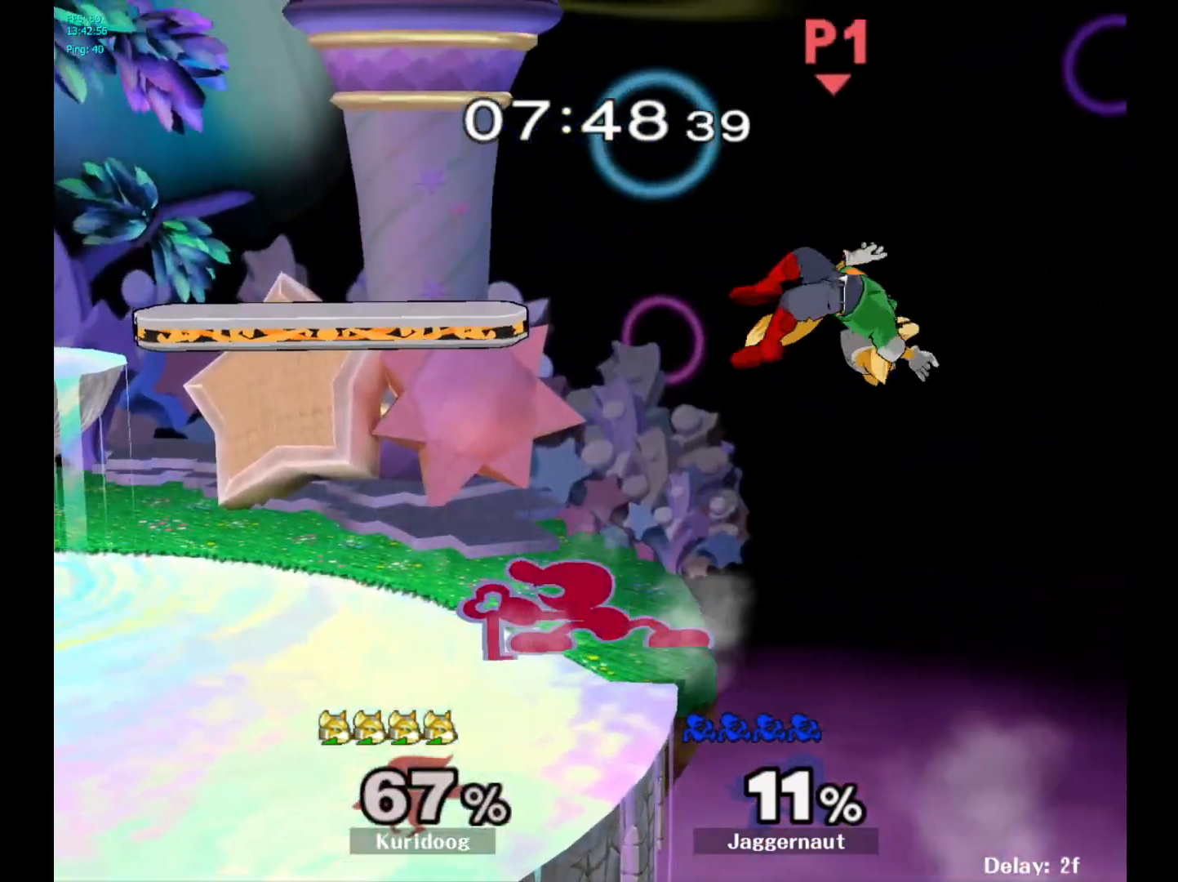
{"dt_ms": 500, "buttons": ["Y"], "left_stick": "right", "right_stick": "center", "events": [[17, "left_stick", "center"], [33, "R1", "up"], [283, "Y", "down"], [383, "left_stick", "right"]]}
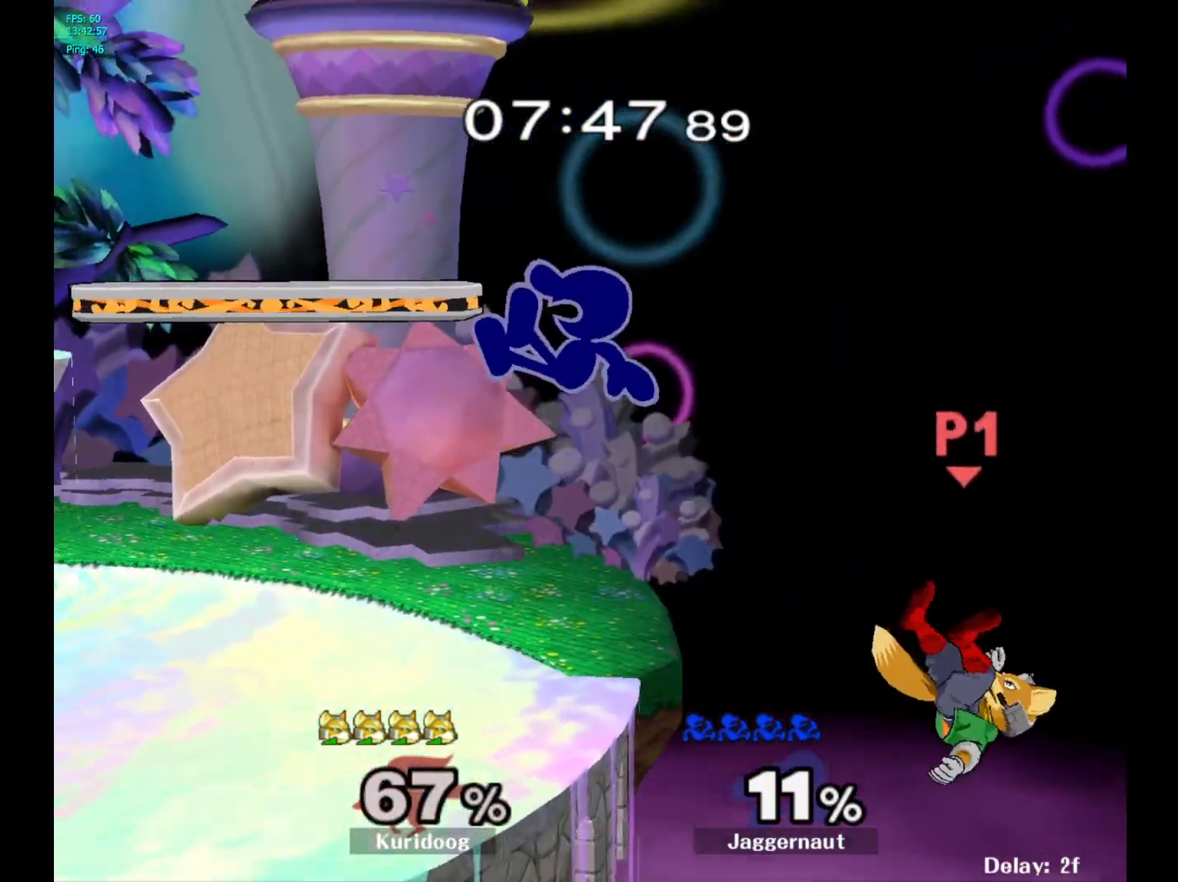
{"dt_ms": 500, "buttons": [], "left_stick": "up-right", "right_stick": "center", "events": [[50, "Y", "up"], [83, "left_stick", "center"], [250, "left_stick", "right"], [383, "left_stick", "up-right"]]}
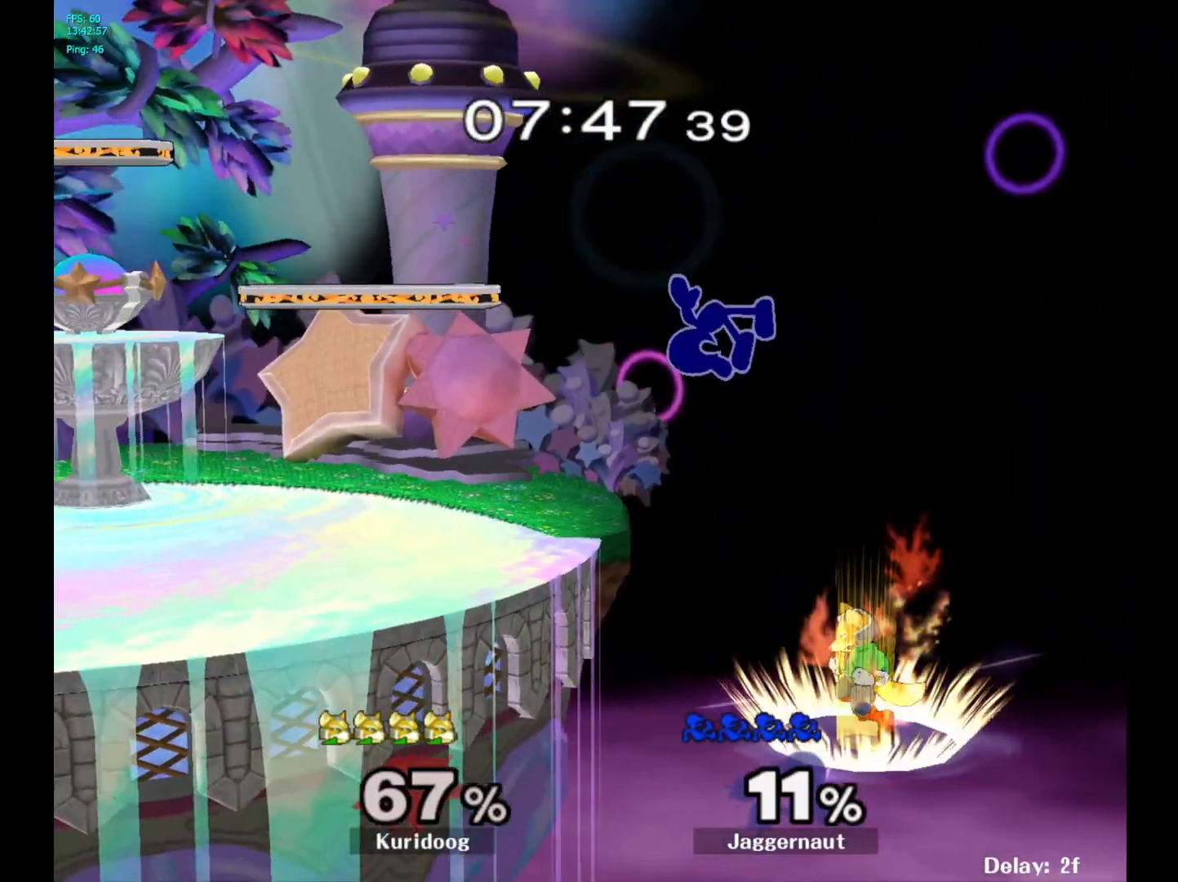
{"dt_ms": 500, "buttons": [], "left_stick": "left", "right_stick": "center", "events": [[33, "right_stick", "down"], [83, "right_stick", "center"], [167, "left_stick", "up-left"], [233, "left_stick", "left"]]}
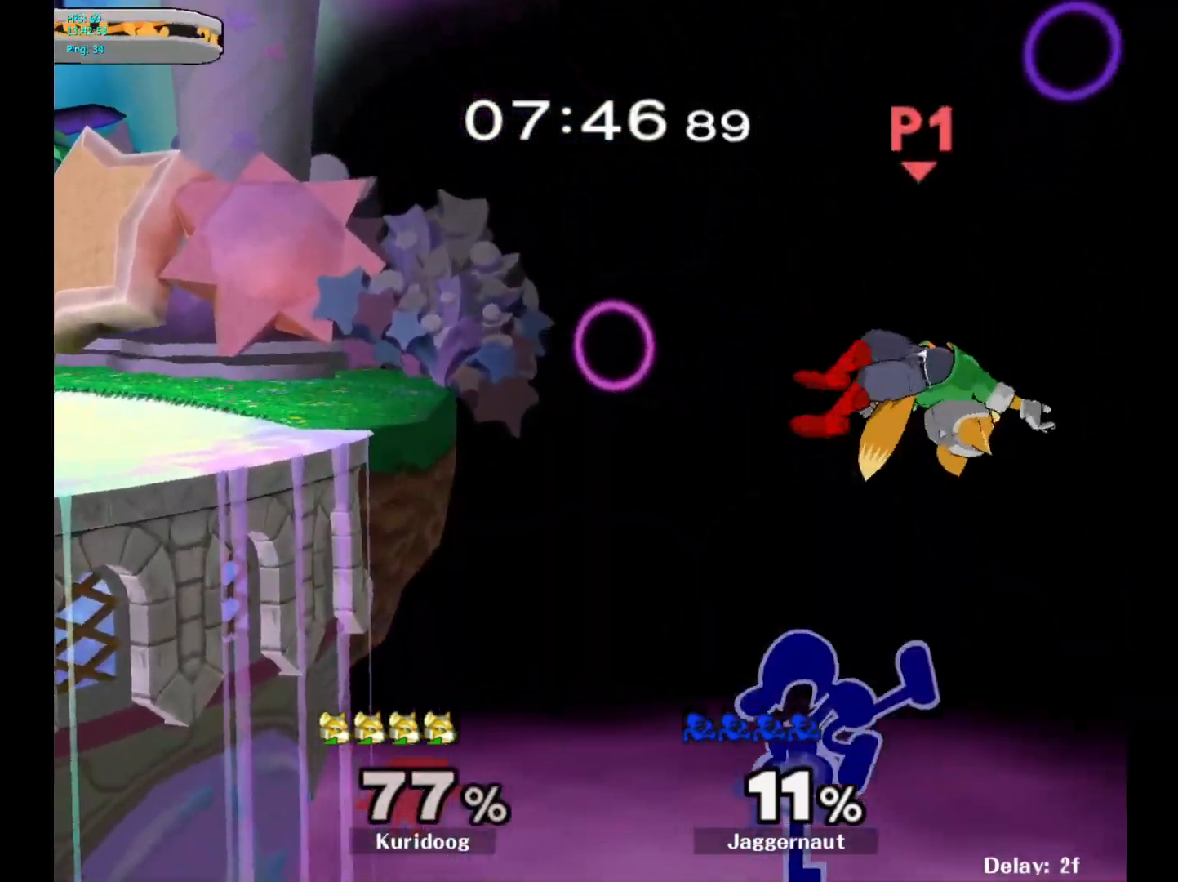
{"dt_ms": 500, "buttons": ["Y"], "left_stick": "center", "right_stick": "center", "events": [[100, "left_stick", "center"], [467, "Y", "down"]]}
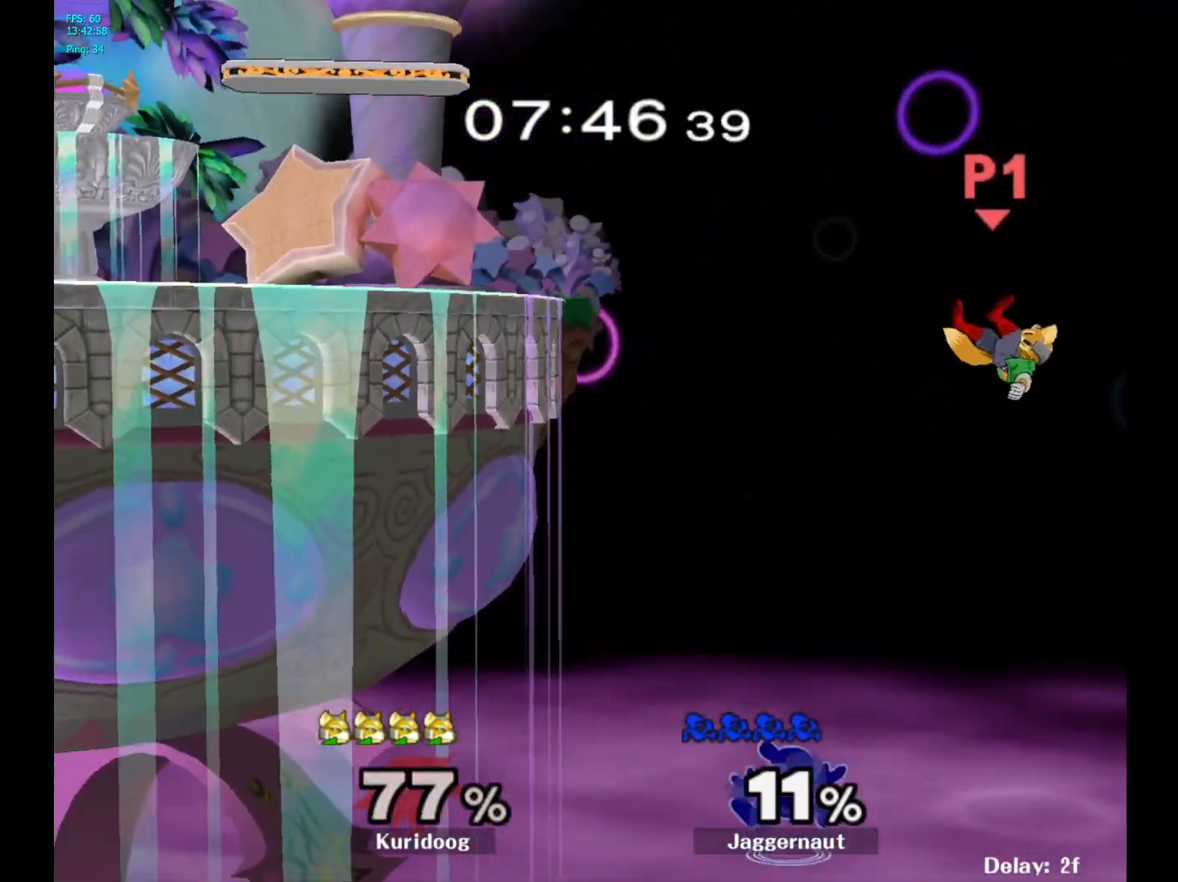
{"dt_ms": 500, "buttons": [], "left_stick": "right", "right_stick": "center", "events": [[17, "left_stick", "up-left"], [33, "Y", "up"], [117, "B", "down"], [217, "B", "up"], [350, "left_stick", "right"]]}
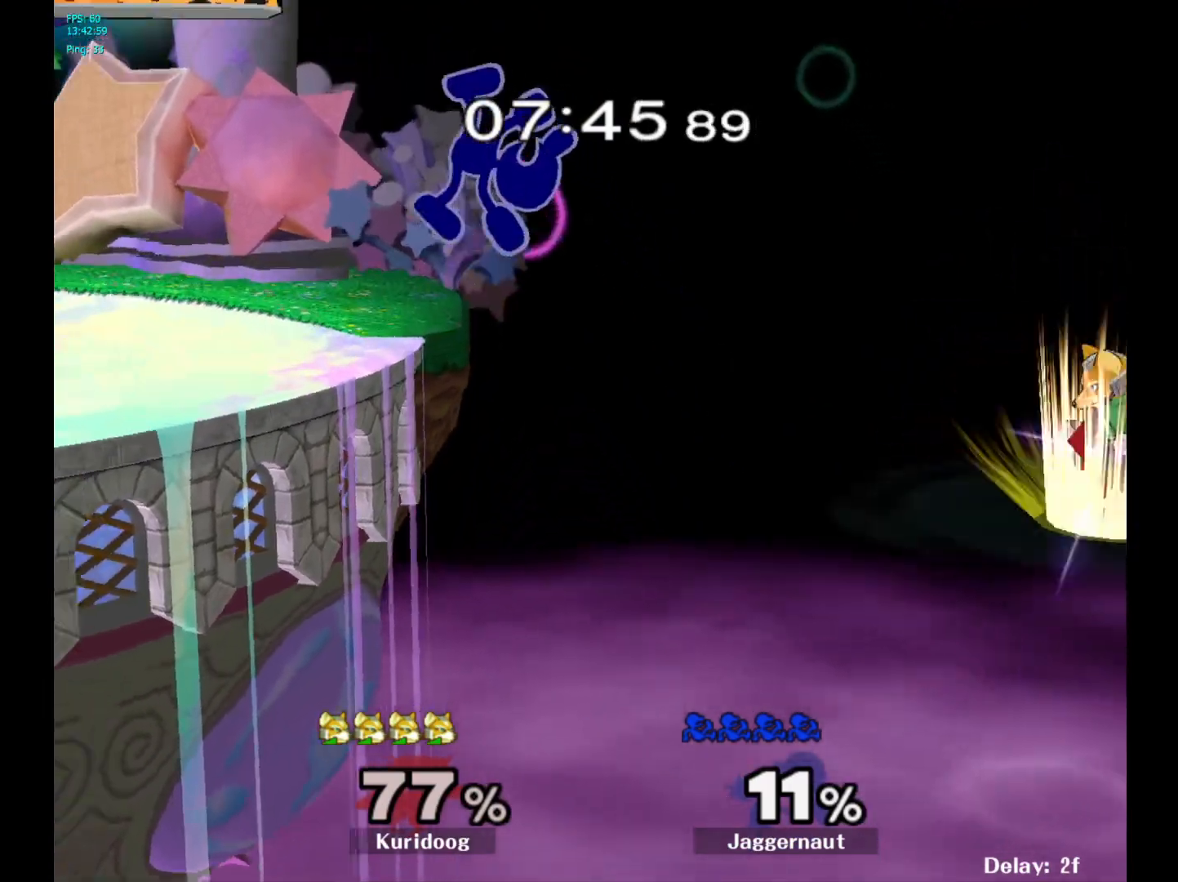
{"dt_ms": 500, "buttons": [], "left_stick": "center", "right_stick": "center", "events": [[450, "left_stick", "center"]]}
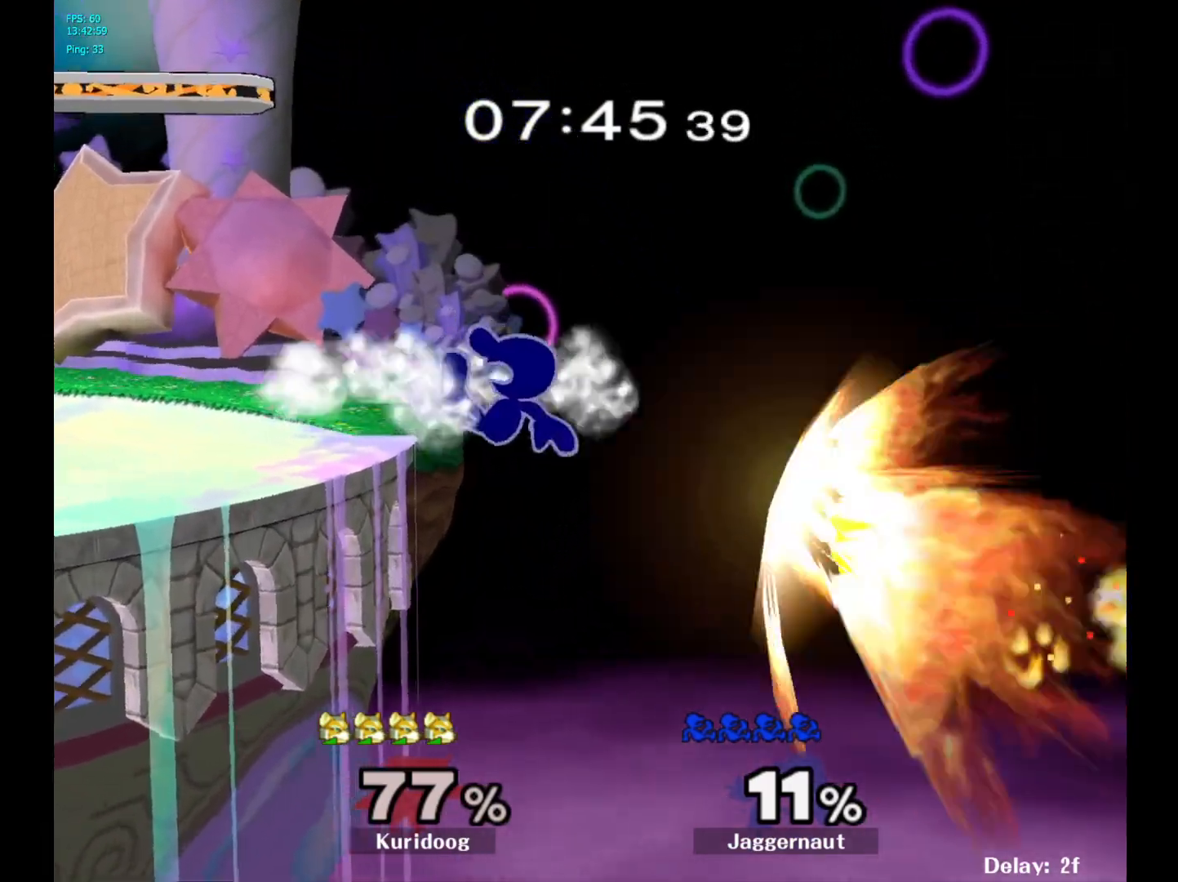
{"dt_ms": 500, "buttons": [], "left_stick": "center", "right_stick": "center", "events": []}
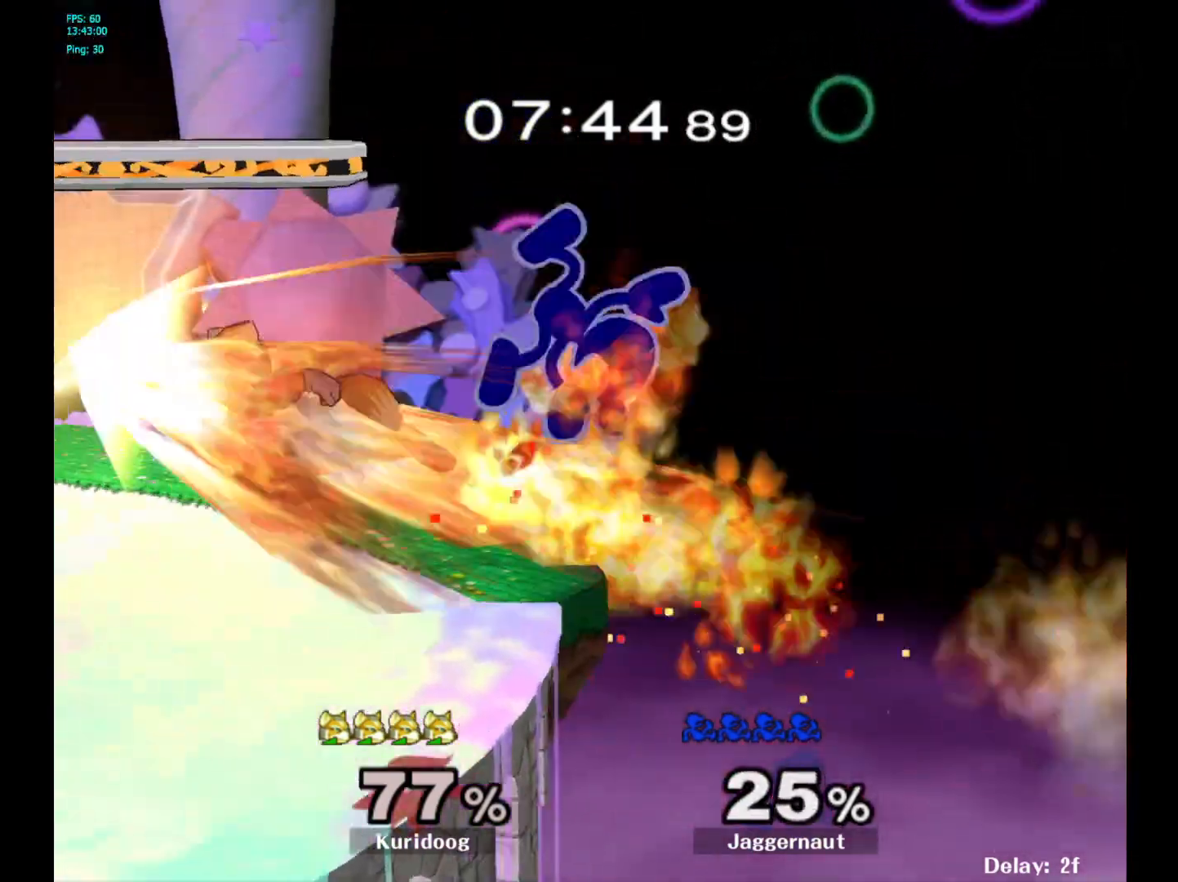
{"dt_ms": 500, "buttons": ["A"], "left_stick": "left", "right_stick": "center", "events": [[100, "left_stick", "left"], [350, "A", "down"]]}
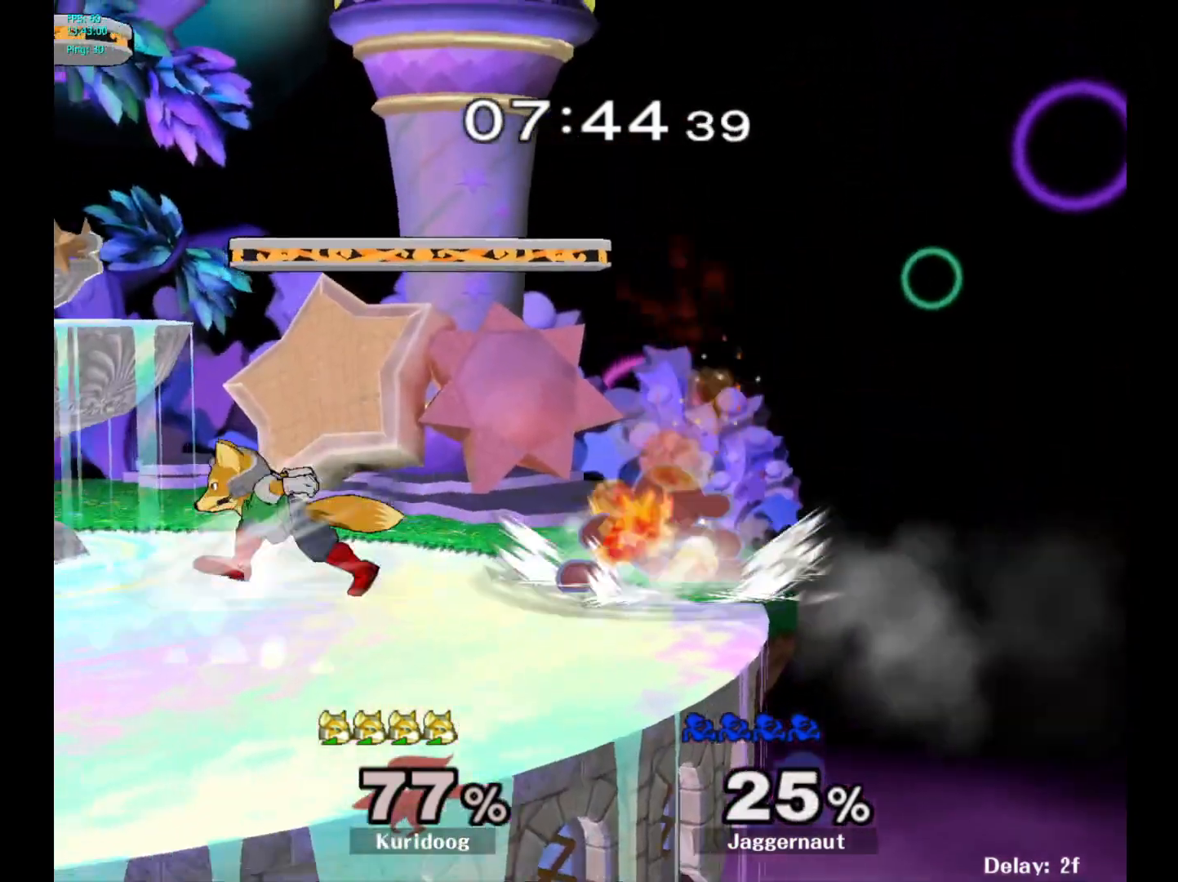
{"dt_ms": 500, "buttons": ["R1"], "left_stick": "center", "right_stick": "center", "events": [[33, "A", "up"], [283, "left_stick", "center"], [300, "R1", "down"]]}
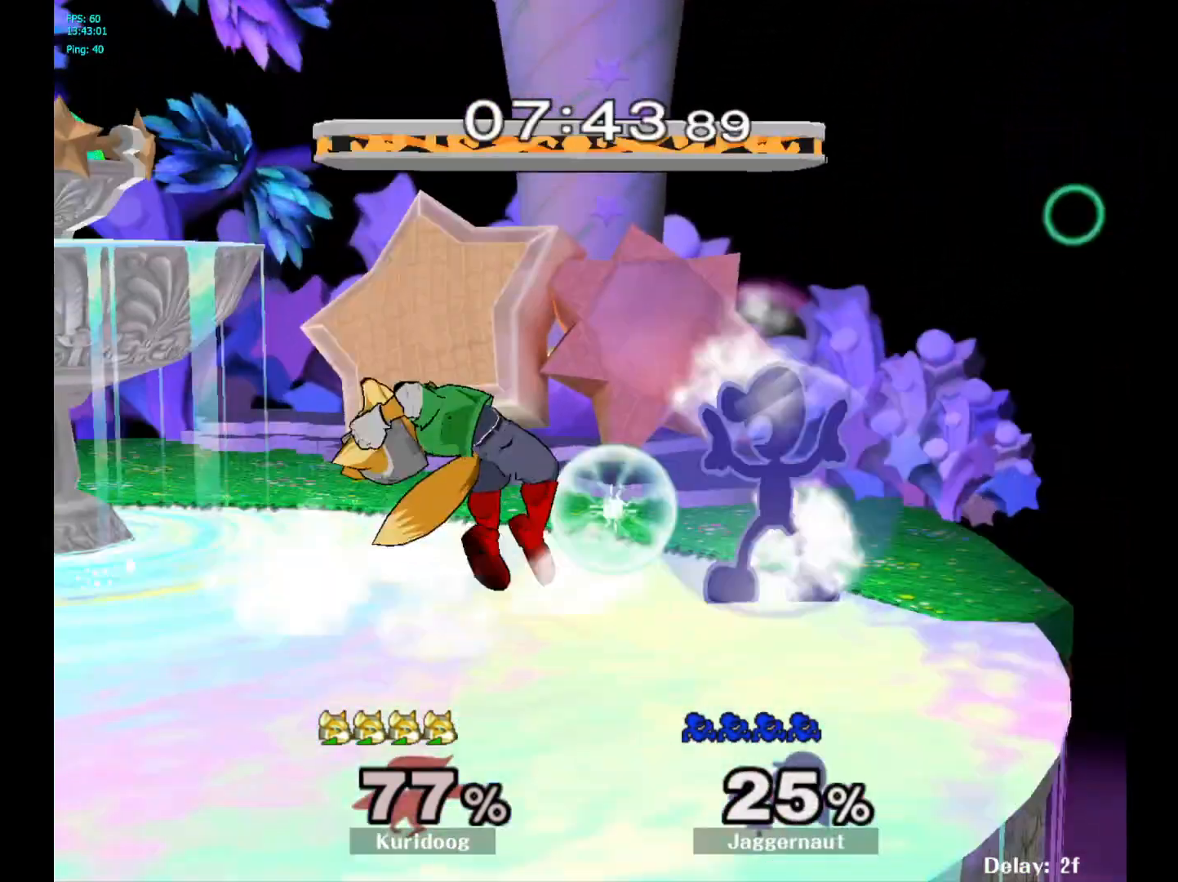
{"dt_ms": 500, "buttons": [], "left_stick": "center", "right_stick": "center", "events": [[250, "R1", "up"], [367, "left_stick", "left"], [500, "left_stick", "center"]]}
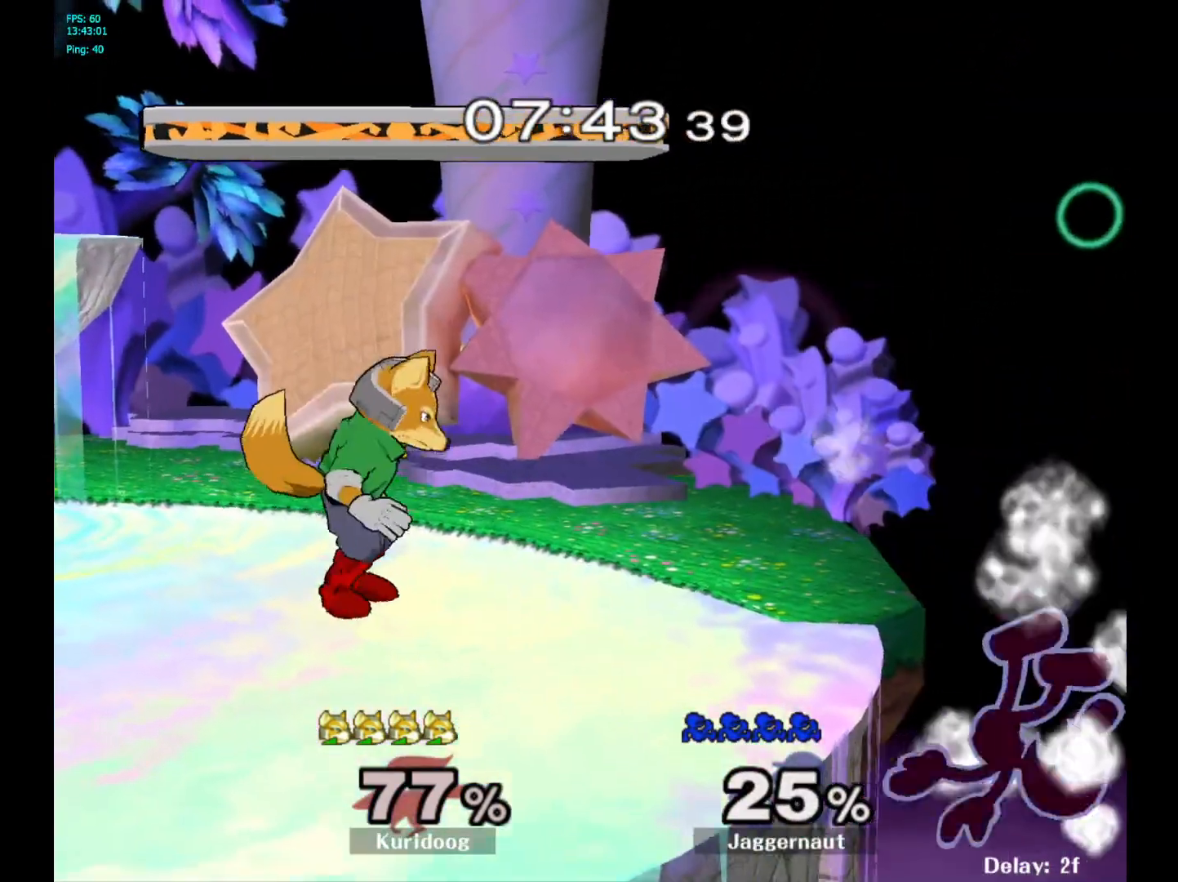
{"dt_ms": 500, "buttons": ["A"], "left_stick": "left", "right_stick": "center", "events": [[167, "left_stick", "right"], [217, "left_stick", "left"], [250, "Y", "down"], [350, "A", "down"], [400, "Y", "up"]]}
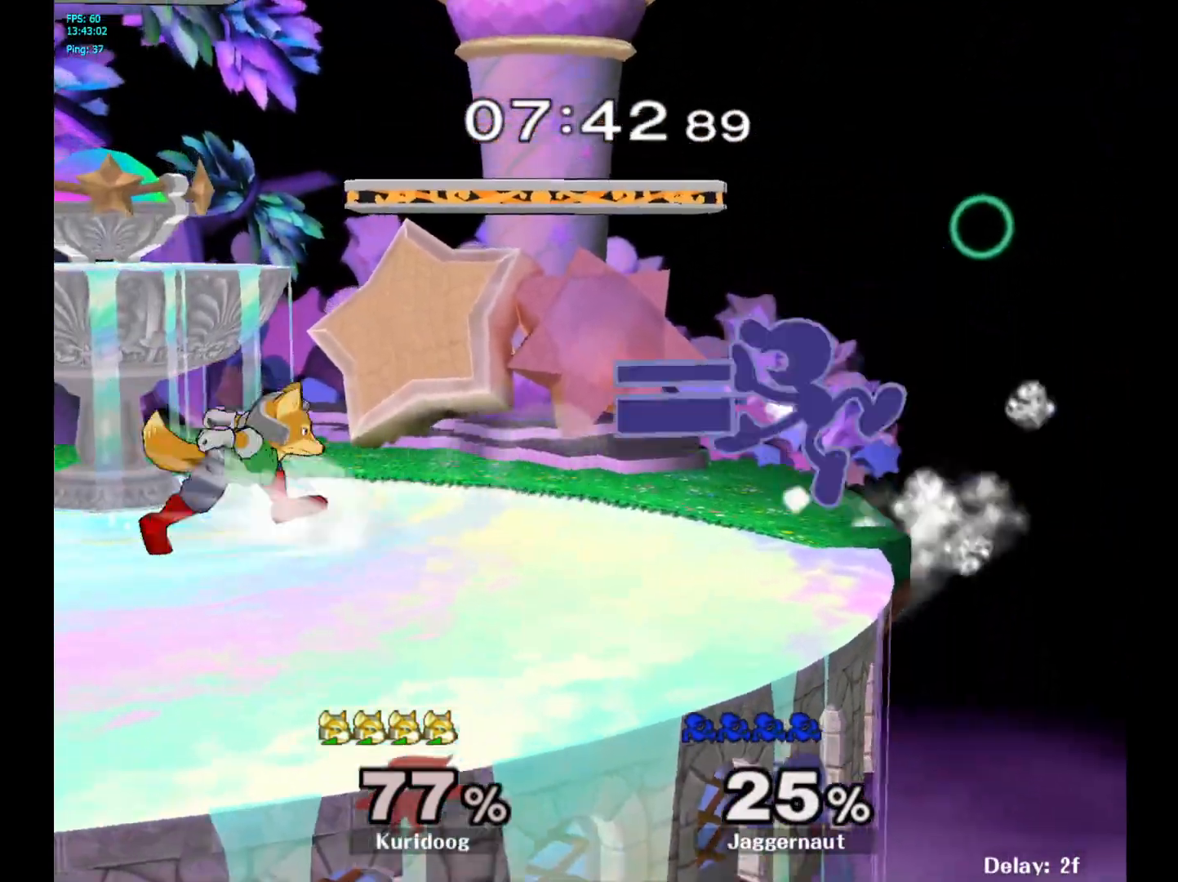
{"dt_ms": 500, "buttons": [], "left_stick": "down", "right_stick": "center", "events": [[17, "A", "up"], [317, "R1", "down"], [350, "left_stick", "down"], [433, "R1", "up"]]}
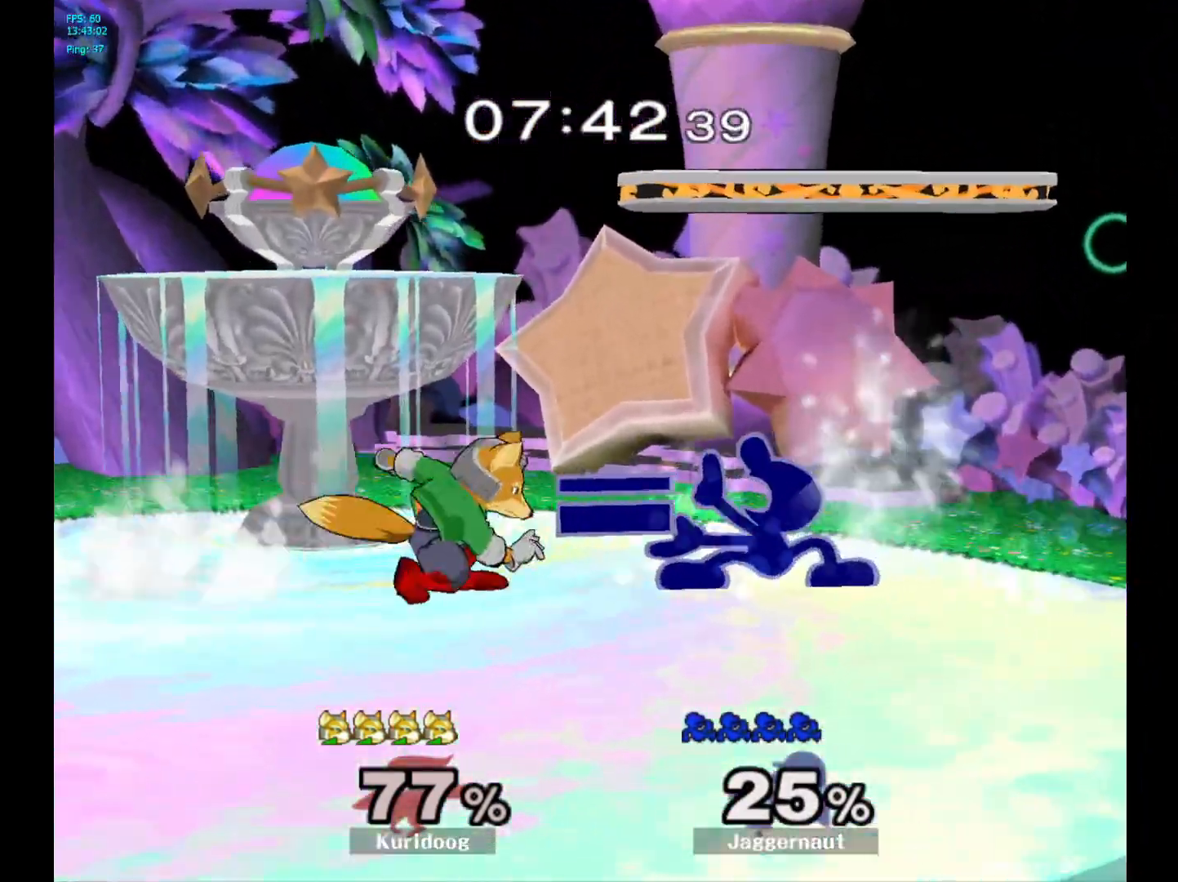
{"dt_ms": 500, "buttons": [], "left_stick": "center", "right_stick": "center", "events": [[50, "A", "down"], [133, "A", "up"], [200, "A", "down"], [333, "A", "up"], [400, "left_stick", "center"]]}